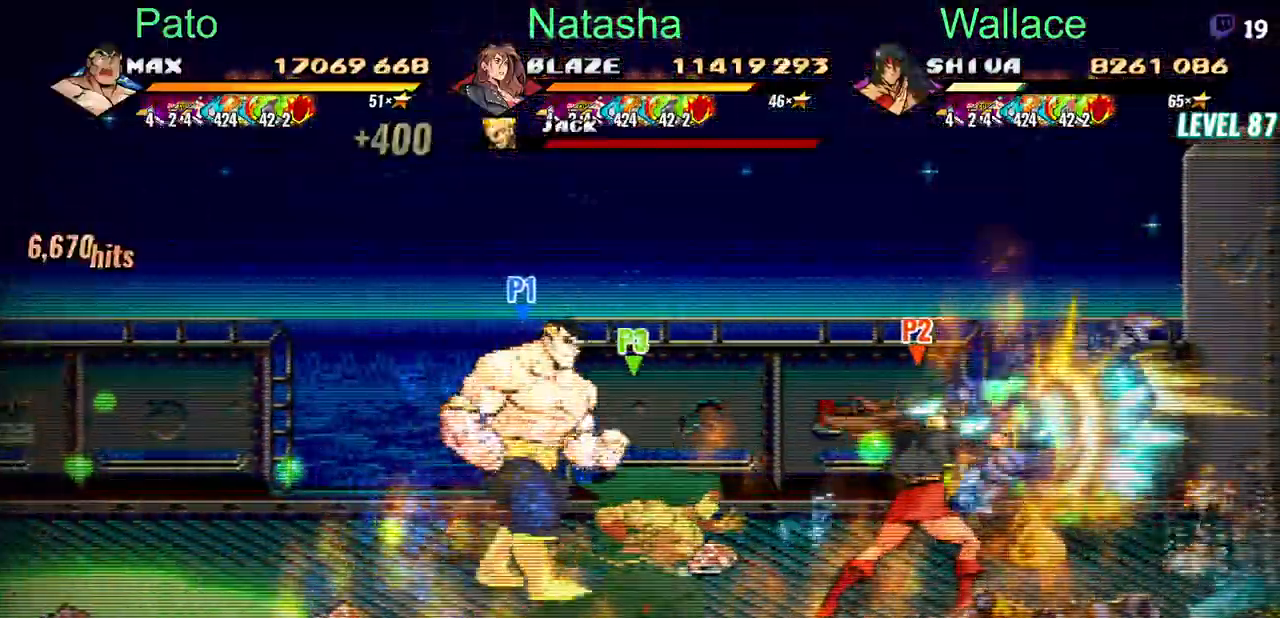
Gameplay with a controller (PlayStation layout); each line is a JSON object with the inputs held at the frame after it (dt_ms = milliseconds from this image to that frame). "events" lists button and stick changes between this image and that frame as [ms after this image, input, new state], when the widget could be followed in between. Not read: L1 L3 R3 left_stick right_stick.
{"dt_ms": 500, "buttons": []}
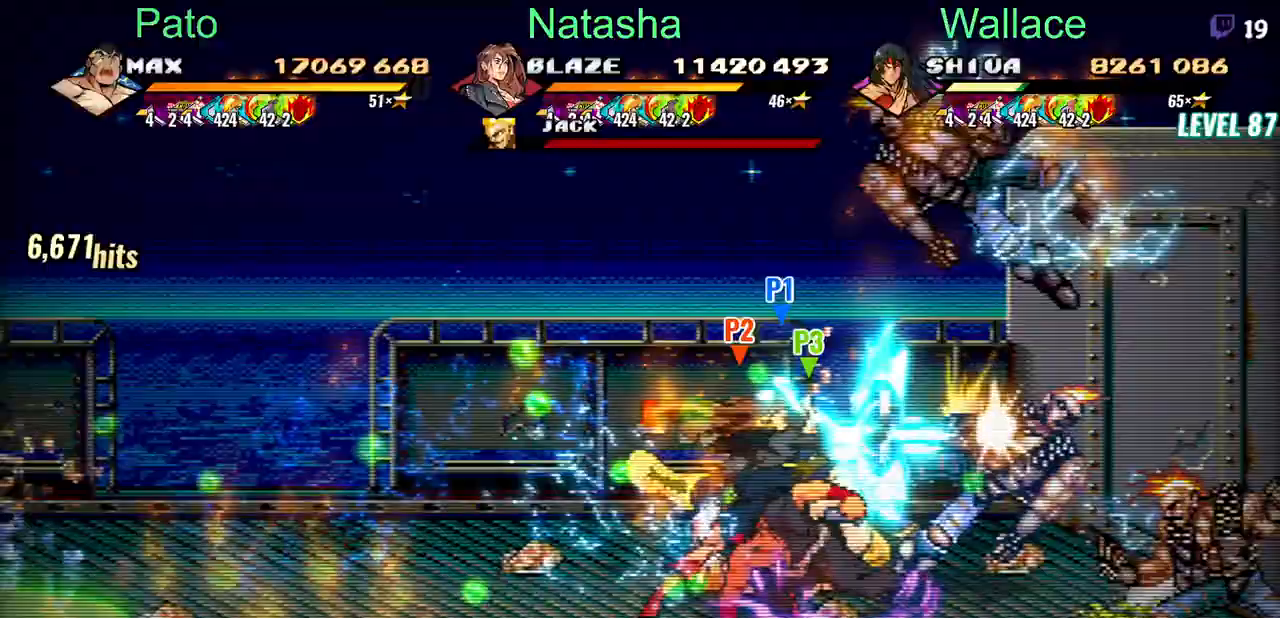
{"dt_ms": 500, "buttons": ["DPAD_DOWN"], "events": [[100, "DPAD_DOWN", "down"]]}
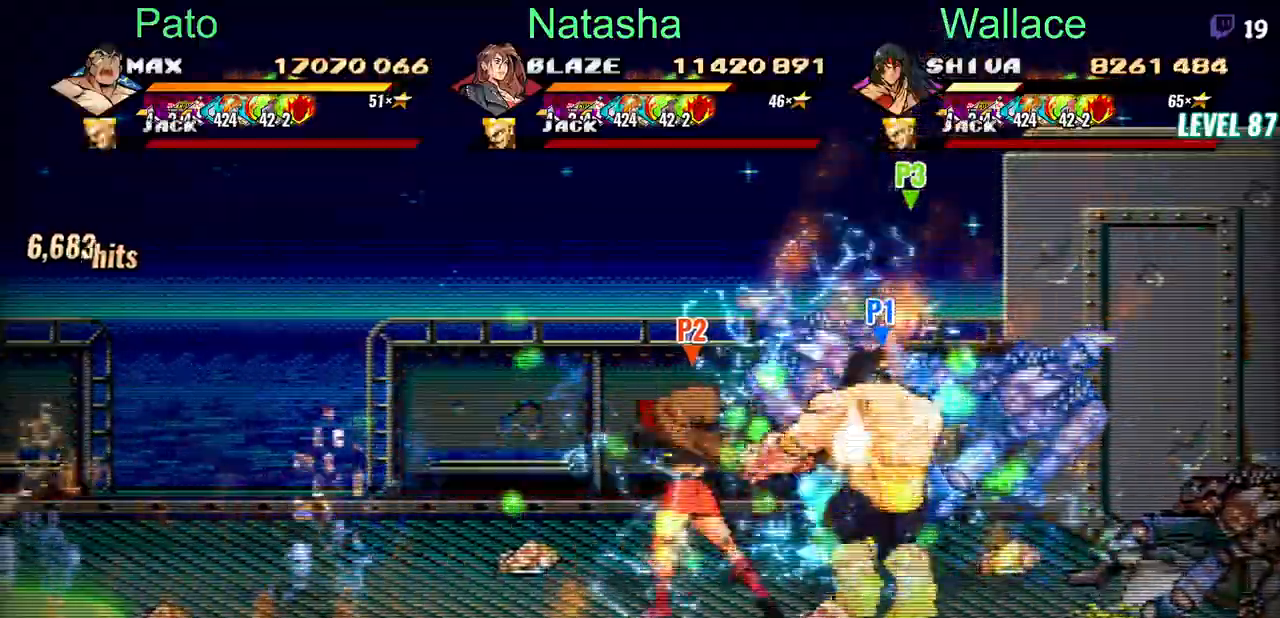
{"dt_ms": 1000, "buttons": ["TRIANGLE", "DPAD_UP", "DPAD_LEFT"]}
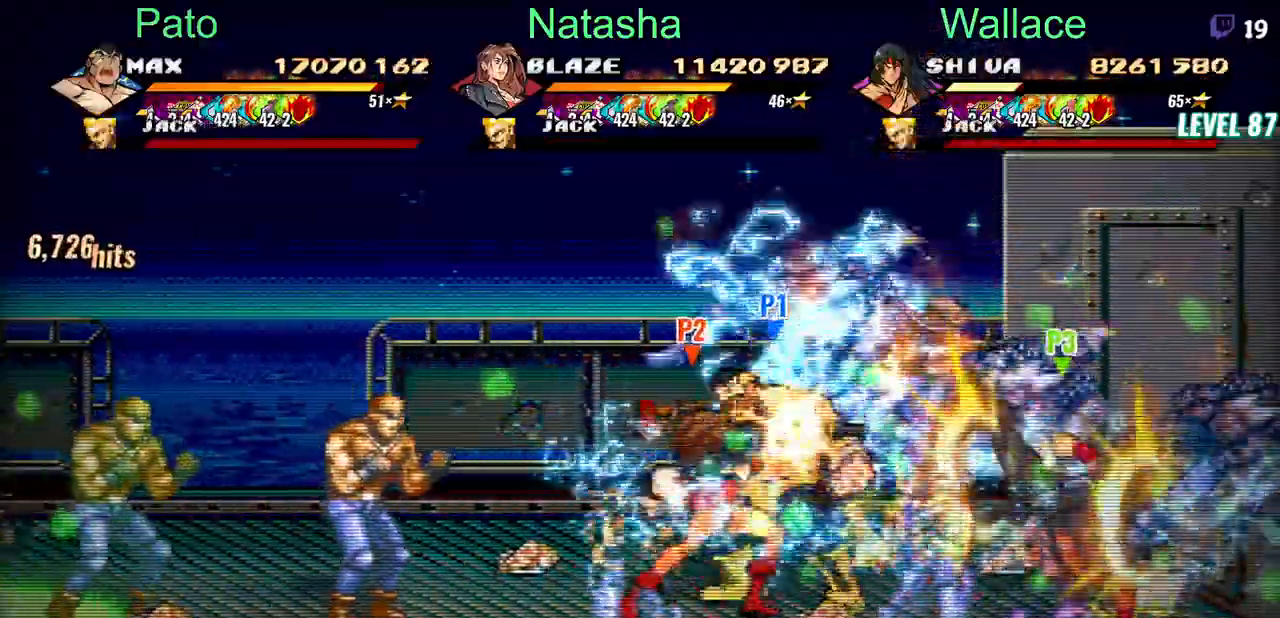
{"dt_ms": 500, "buttons": ["TRIANGLE", "DPAD_UP"], "events": [[267, "DPAD_UP", "up"], [317, "DPAD_LEFT", "up"], [350, "DPAD_UP", "down"]]}